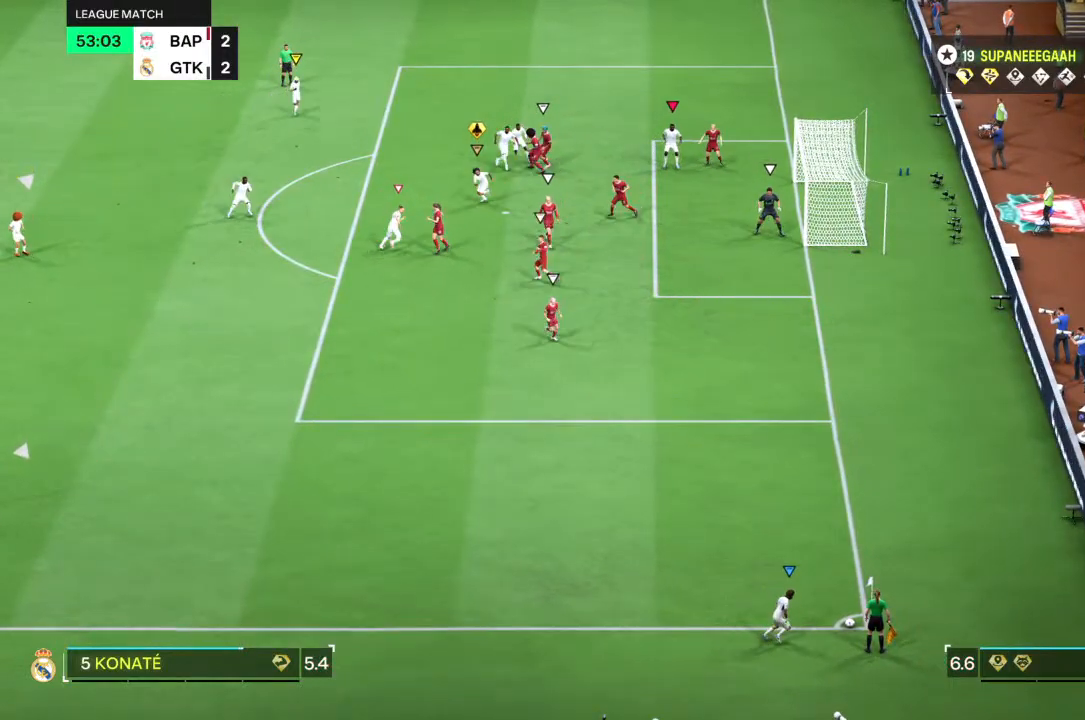
Gameplay with a controller (PlayStation layout); each line is a JSON object with the inputs held at the frame after it (dt_ms = milliseconds from this image to that frame). "events" lists button and stick changes between this image and that frame as [ms after this image, input, new state], when the widget could be followed in between. Not read: L3 R3.
{"dt_ms": 500, "buttons": [], "left_stick": "up-left", "right_stick": "center", "events": [[383, "left_stick", "up-left"]]}
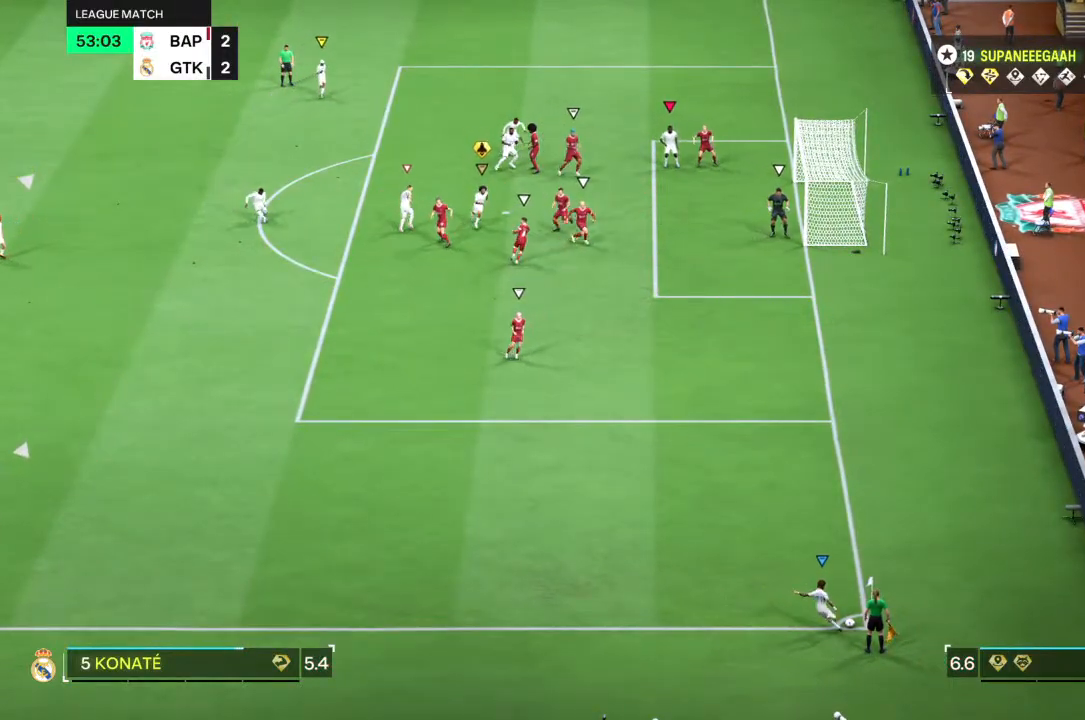
{"dt_ms": 500, "buttons": [], "left_stick": "down-left", "right_stick": "center", "events": [[300, "left_stick", "down-left"]]}
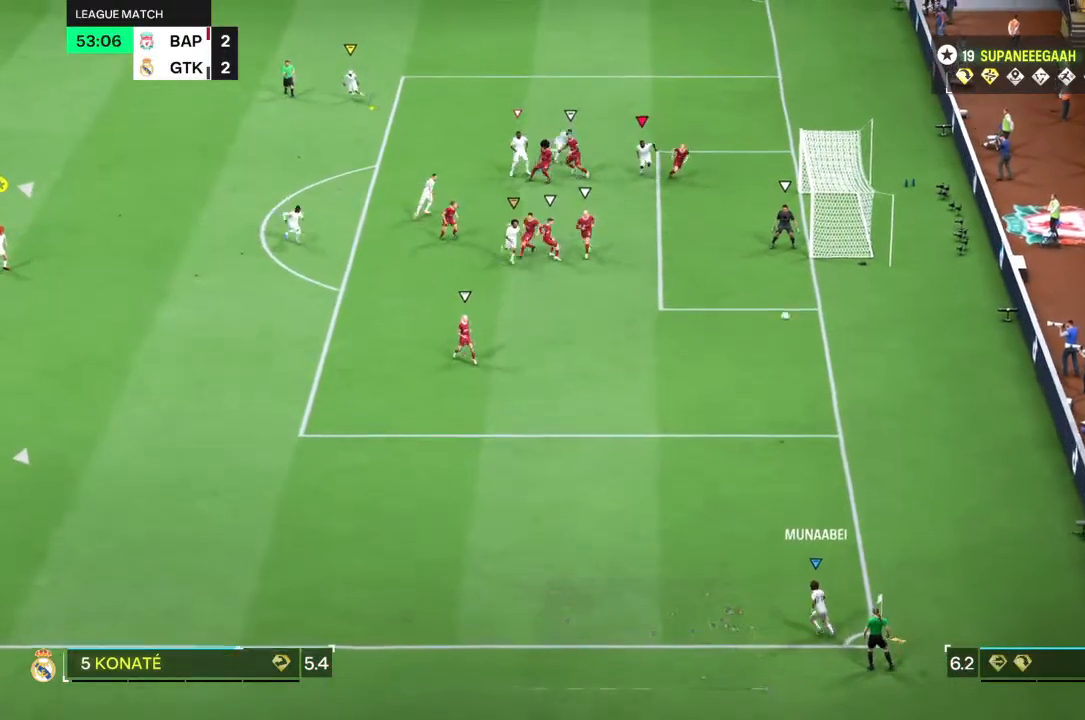
{"dt_ms": 500, "buttons": [], "left_stick": "right", "right_stick": "center"}
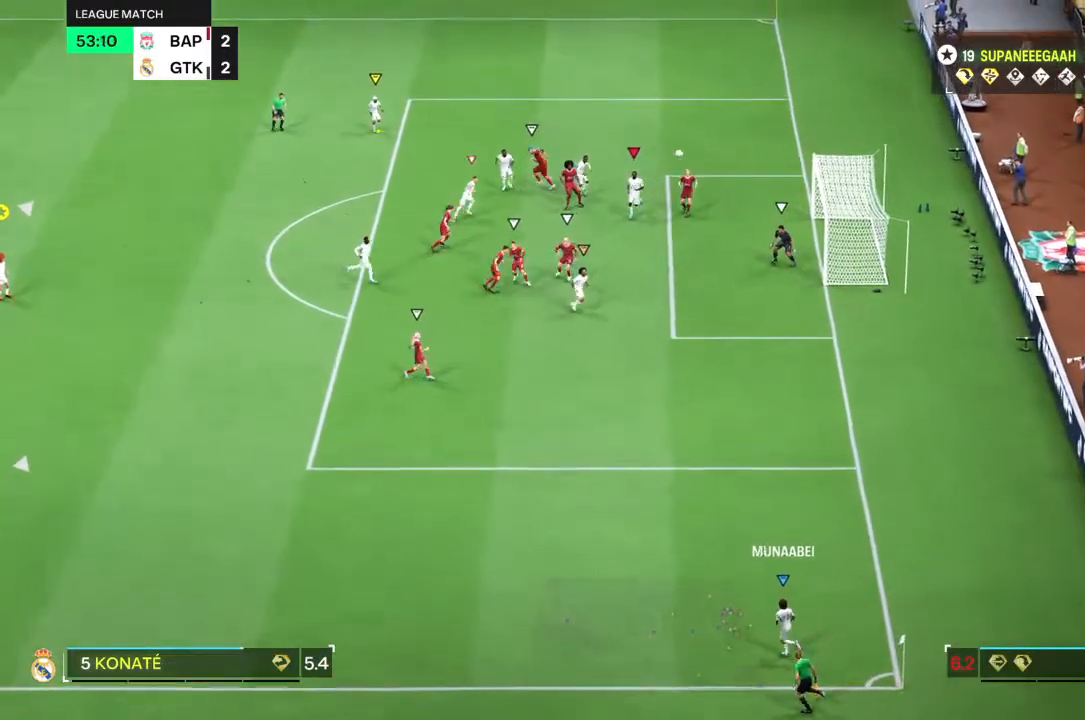
{"dt_ms": 500, "buttons": [], "left_stick": "down-left", "right_stick": "center", "events": [[133, "left_stick", "down-right"], [233, "left_stick", "down"], [333, "left_stick", "down-left"]]}
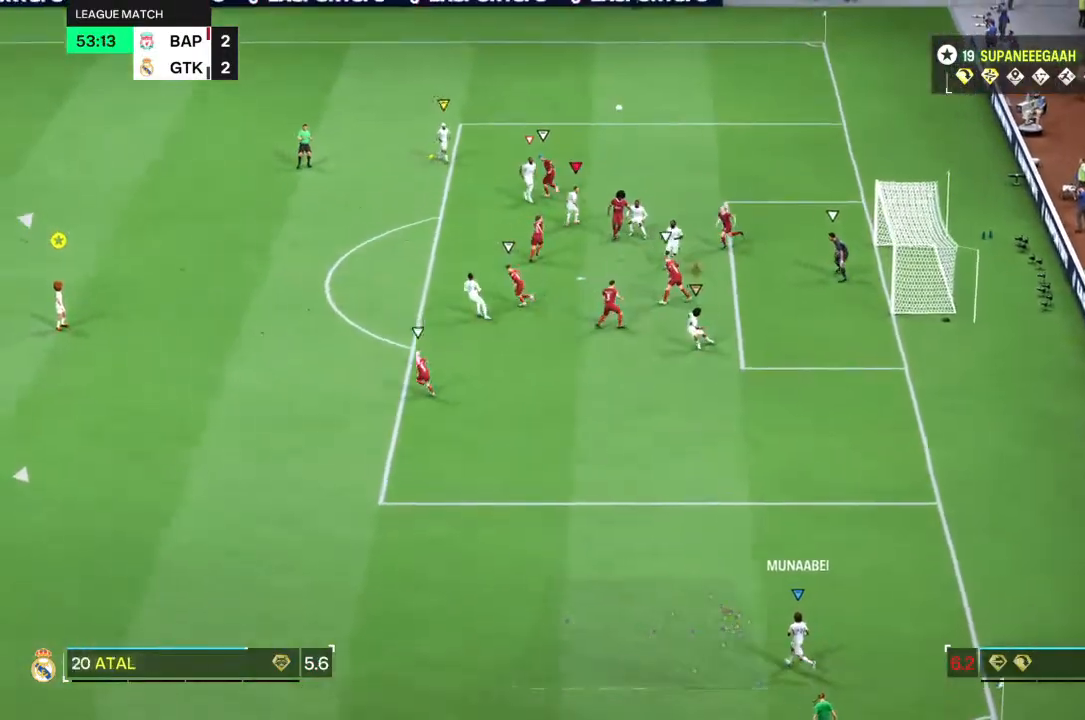
{"dt_ms": 500, "buttons": [], "left_stick": "left", "right_stick": "center", "events": [[367, "left_stick", "left"]]}
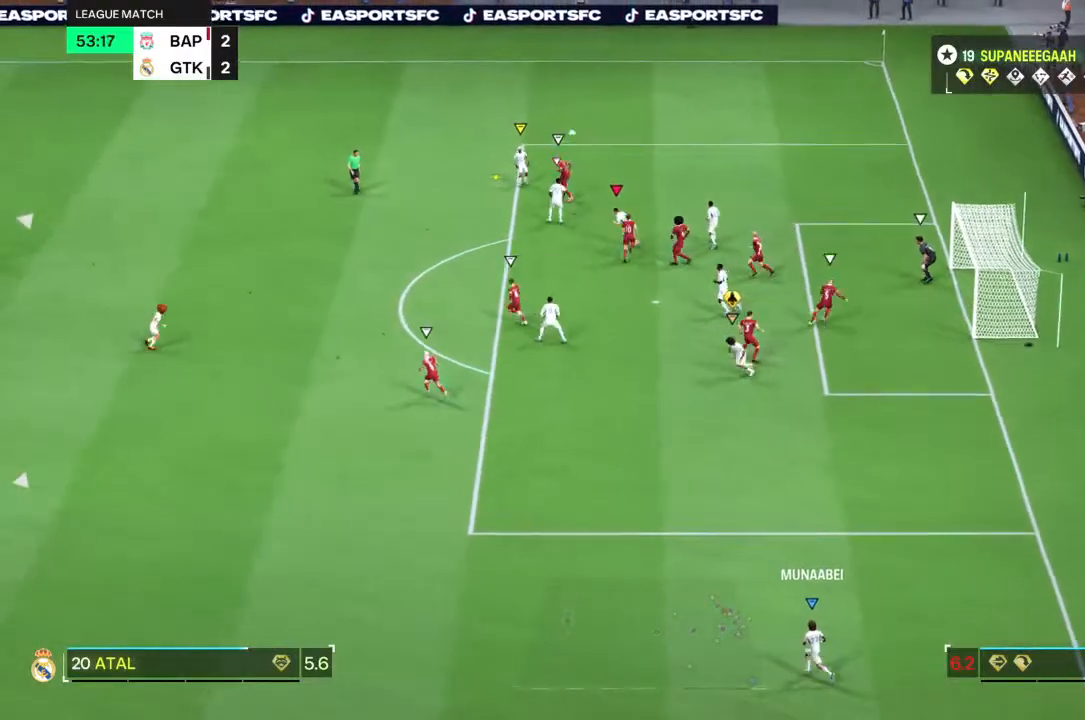
{"dt_ms": 500, "buttons": [], "left_stick": "left", "right_stick": "center", "events": []}
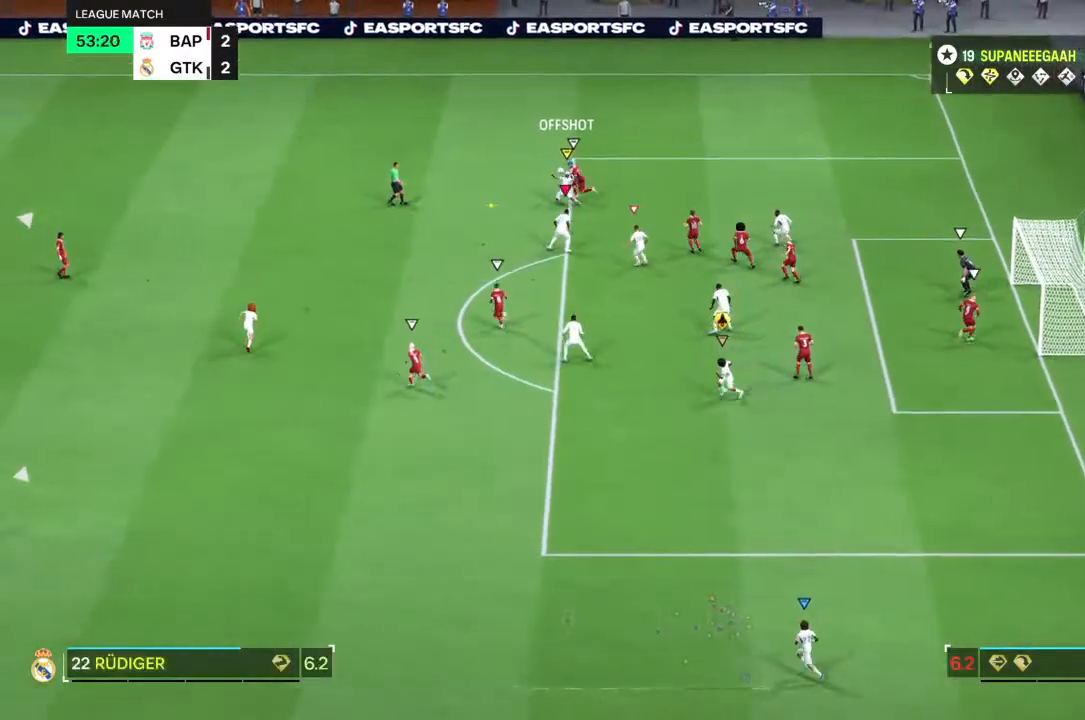
{"dt_ms": 500, "buttons": [], "left_stick": "left", "right_stick": "center", "events": []}
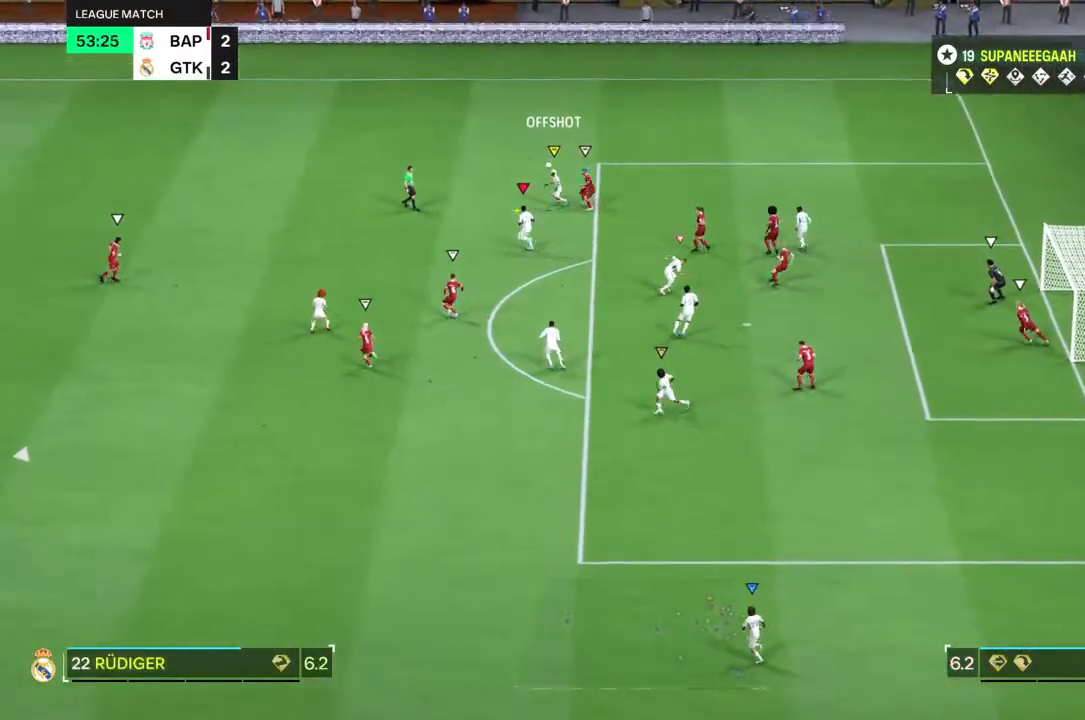
{"dt_ms": 500, "buttons": [], "left_stick": "left", "right_stick": "center", "events": []}
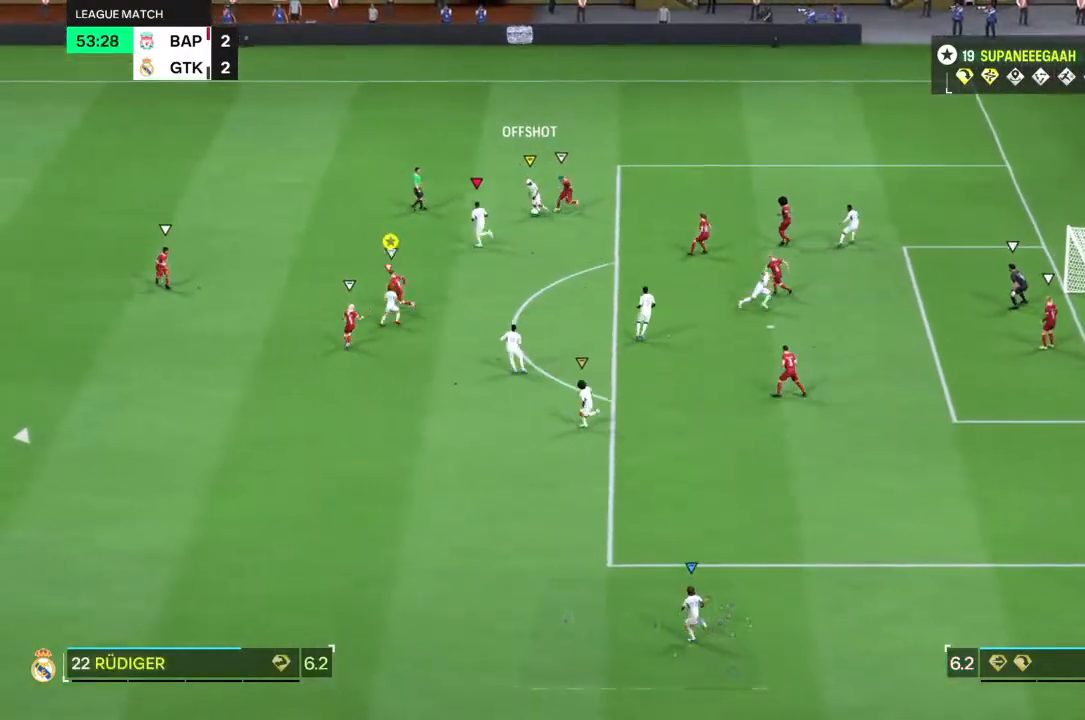
{"dt_ms": 500, "buttons": [], "left_stick": "left", "right_stick": "center", "events": []}
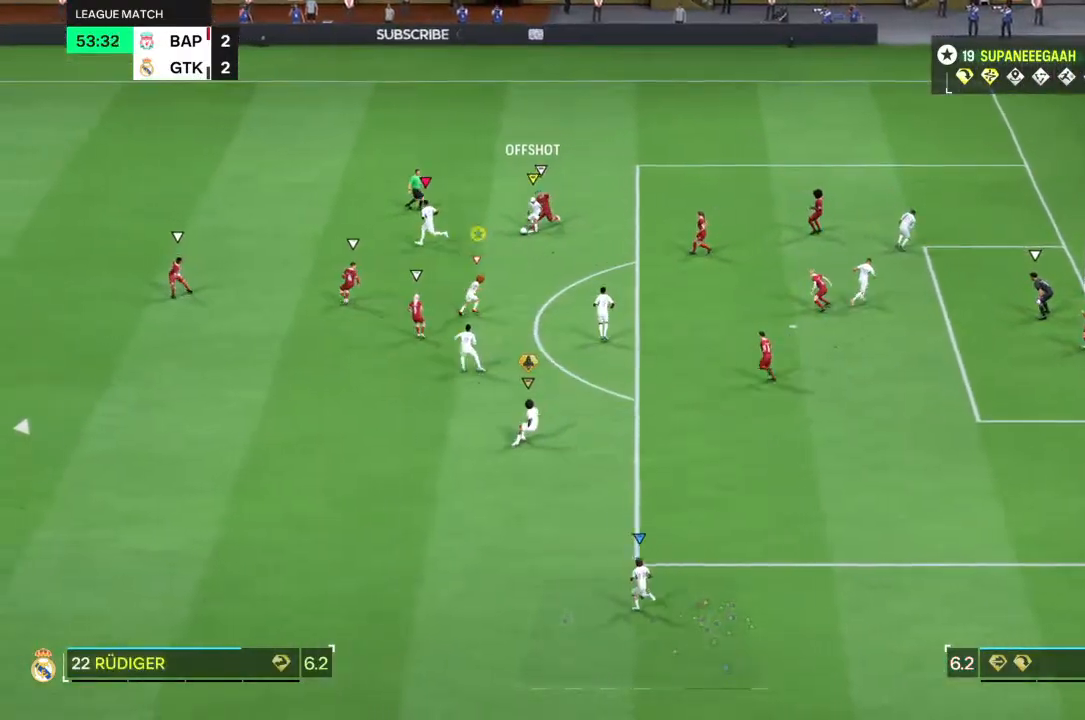
{"dt_ms": 500, "buttons": [], "left_stick": "left", "right_stick": "center", "events": []}
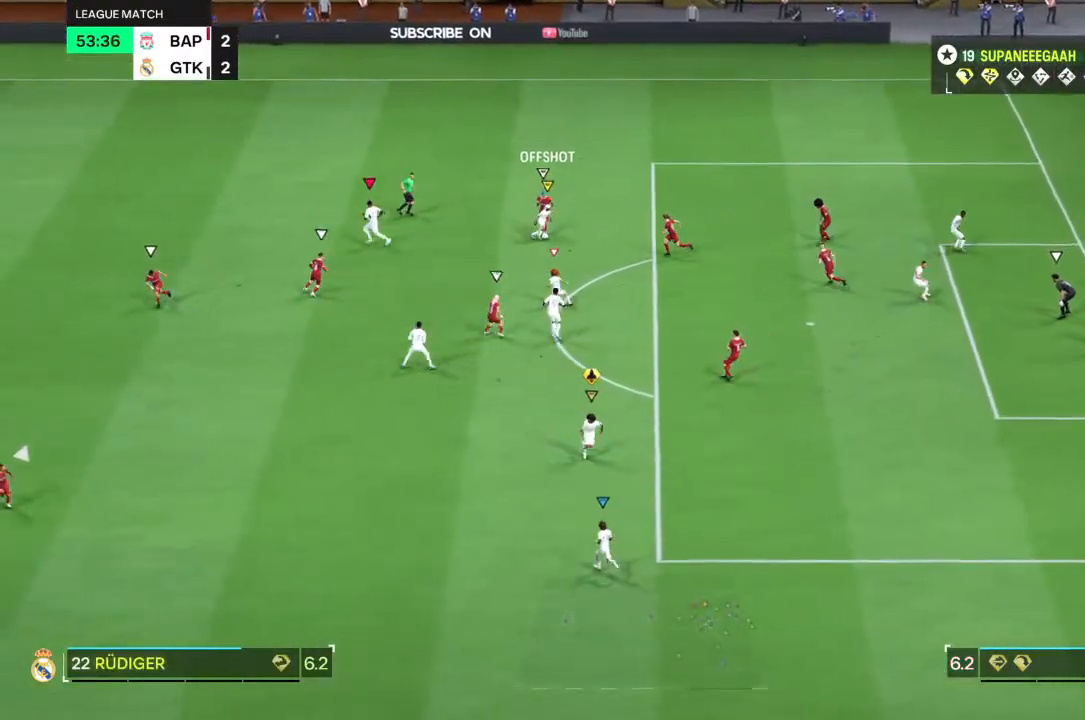
{"dt_ms": 500, "buttons": [], "left_stick": "center", "right_stick": "center", "events": [[167, "left_stick", "center"]]}
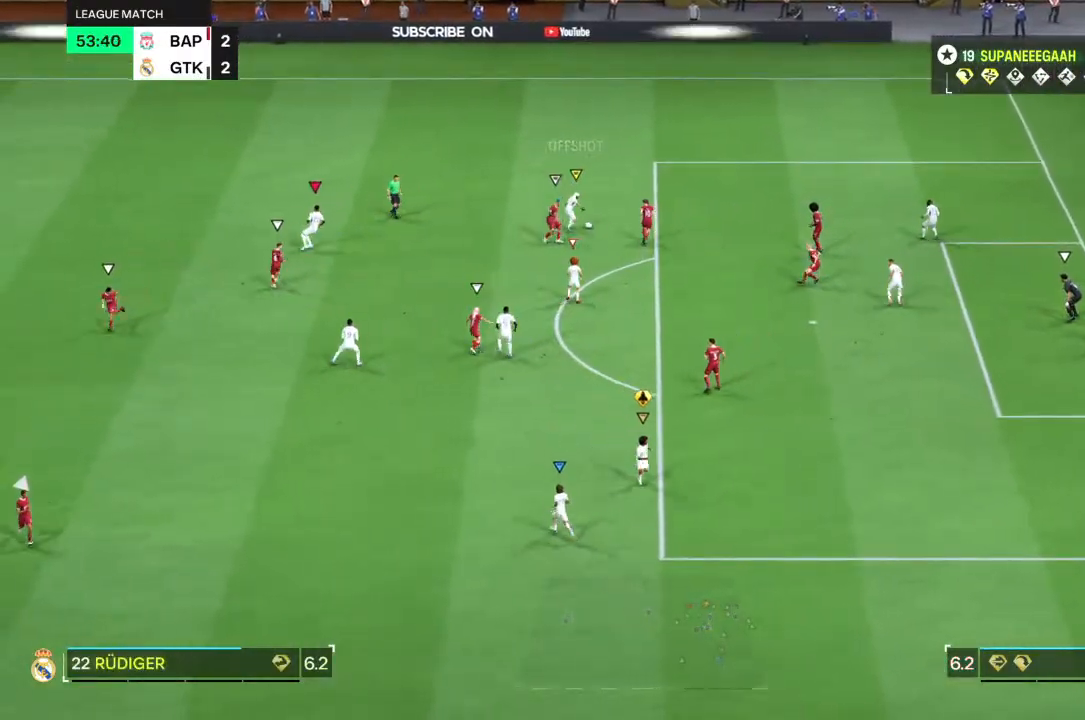
{"dt_ms": 500, "buttons": [], "left_stick": "center", "right_stick": "center", "events": []}
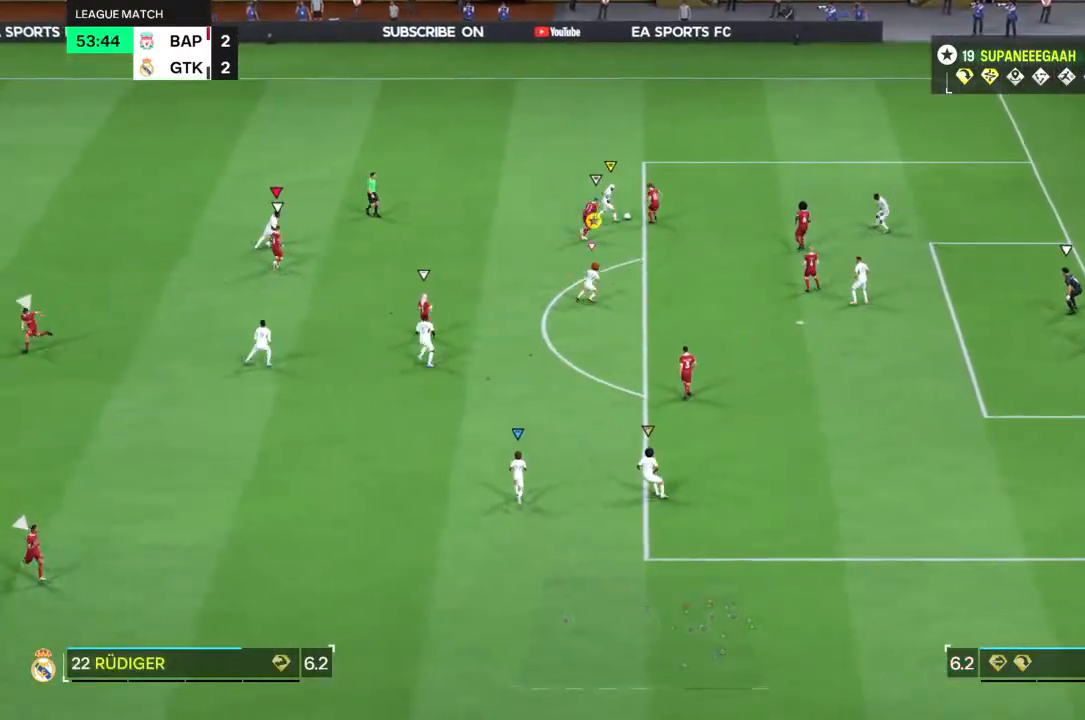
{"dt_ms": 500, "buttons": [], "left_stick": "up-left", "right_stick": "center", "events": [[200, "left_stick", "up"], [367, "left_stick", "up-left"]]}
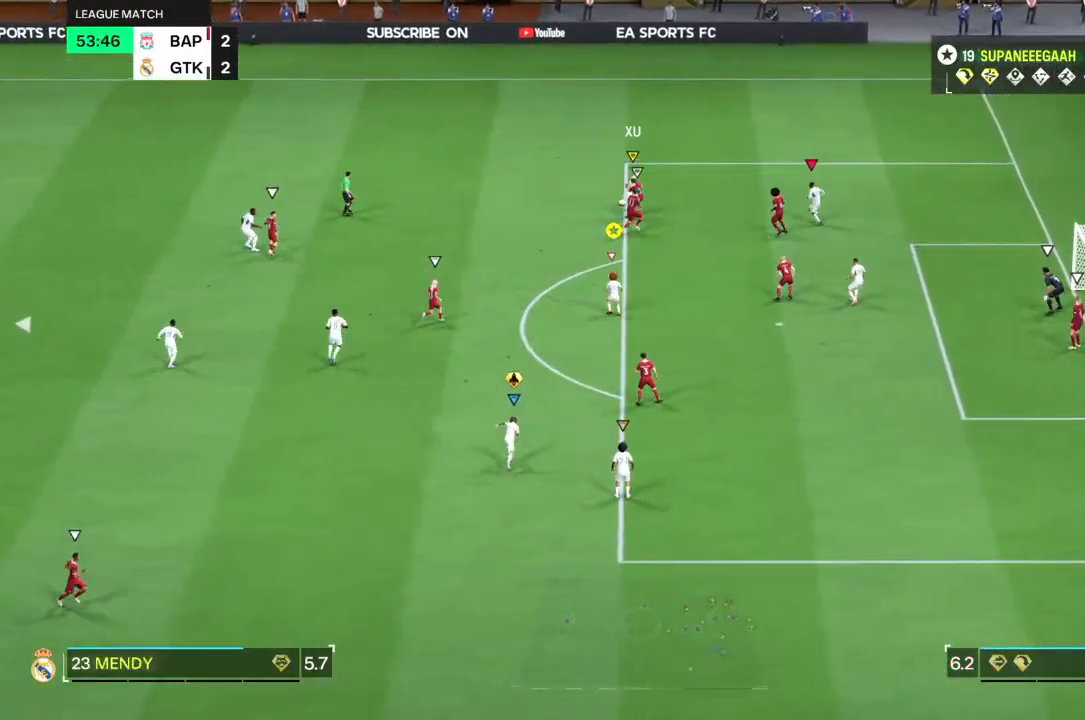
{"dt_ms": 500, "buttons": [], "left_stick": "up-left", "right_stick": "center", "events": []}
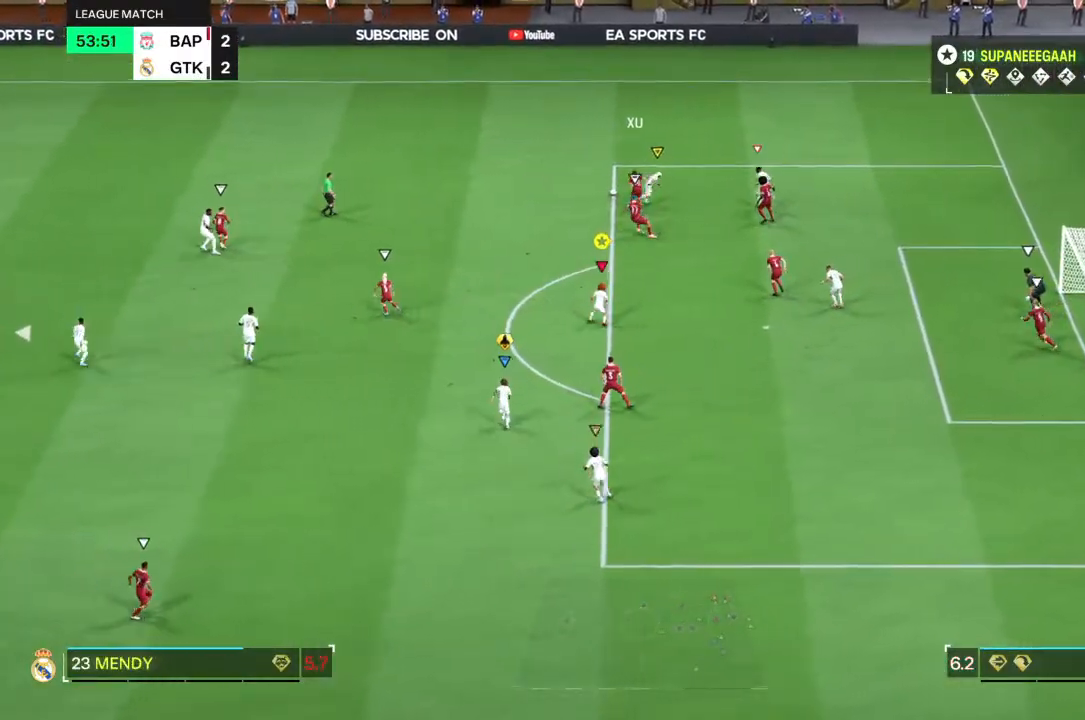
{"dt_ms": 500, "buttons": [], "left_stick": "up-left", "right_stick": "center", "events": []}
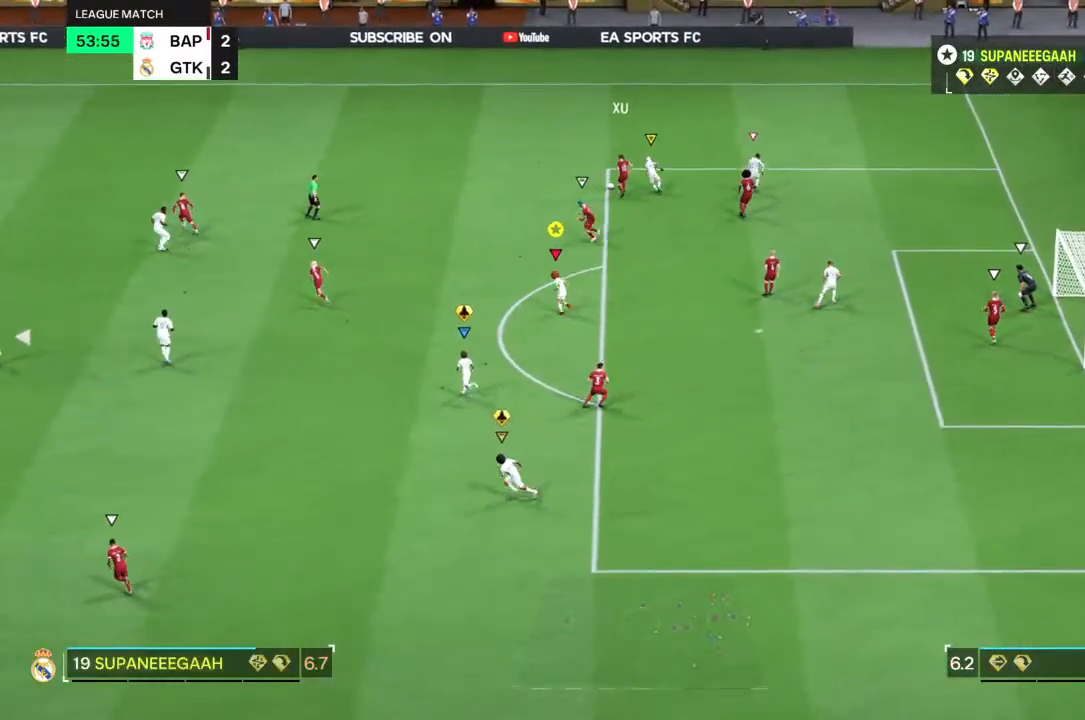
{"dt_ms": 500, "buttons": [], "left_stick": "up-left", "right_stick": "center", "events": [[50, "right_stick", "left"], [150, "right_stick", "center"]]}
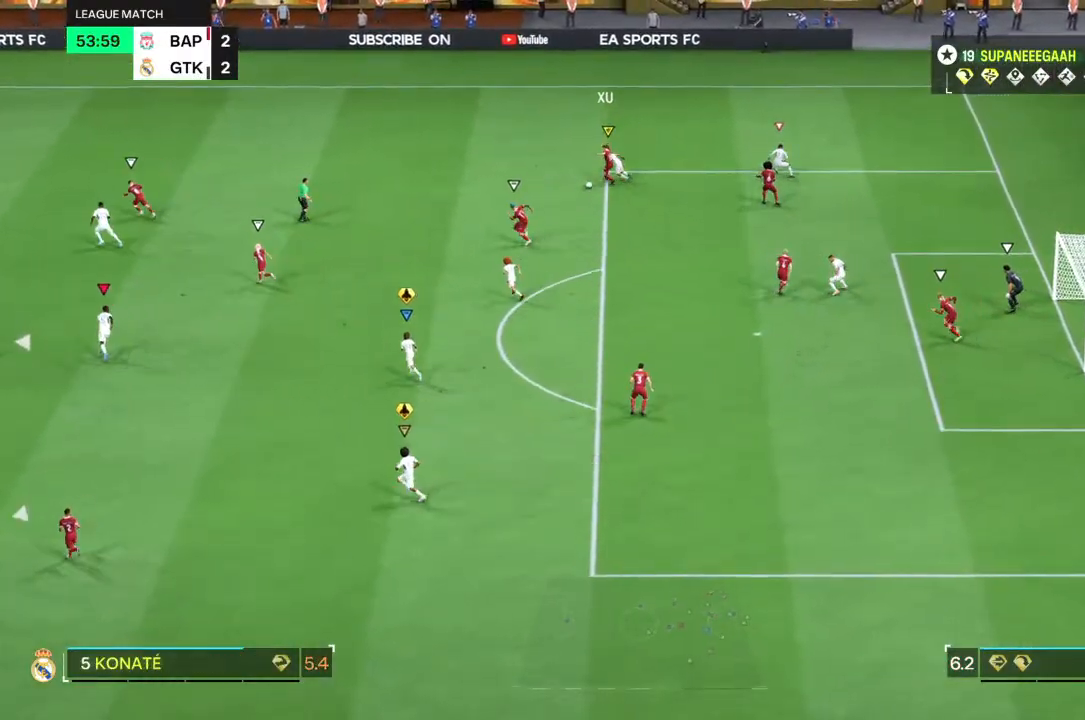
{"dt_ms": 500, "buttons": ["R2"], "left_stick": "up-left", "right_stick": "center", "events": [[100, "right_stick", "up-left"], [117, "R2", "down"], [200, "right_stick", "center"]]}
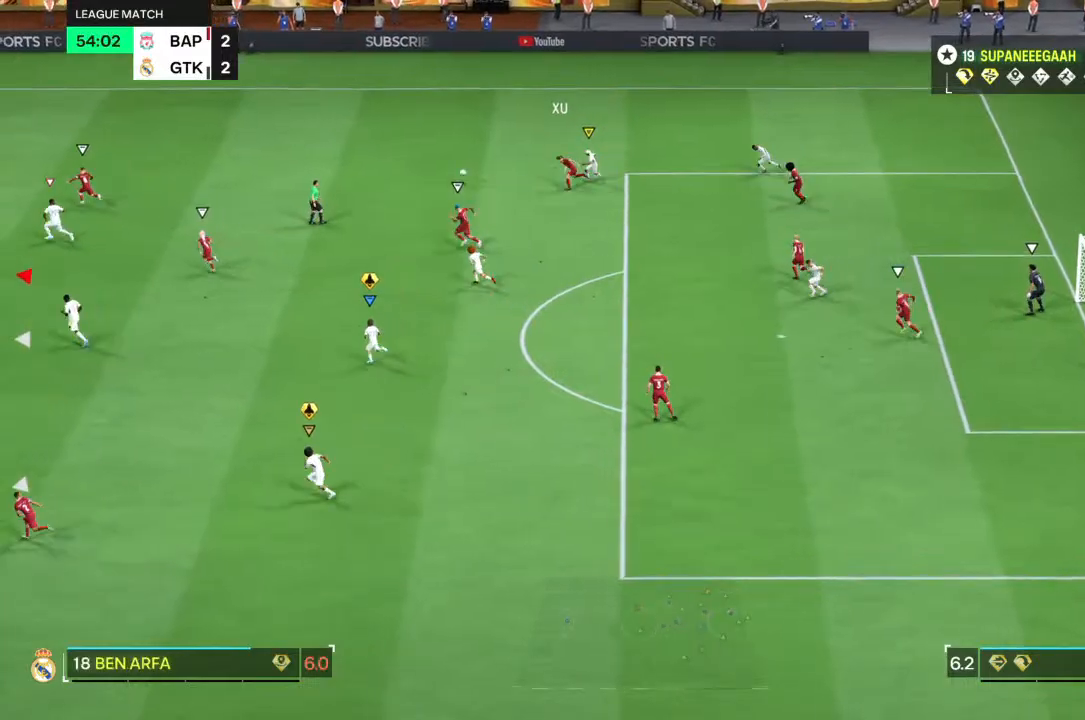
{"dt_ms": 500, "buttons": ["R2"], "left_stick": "up-left", "right_stick": "center", "events": []}
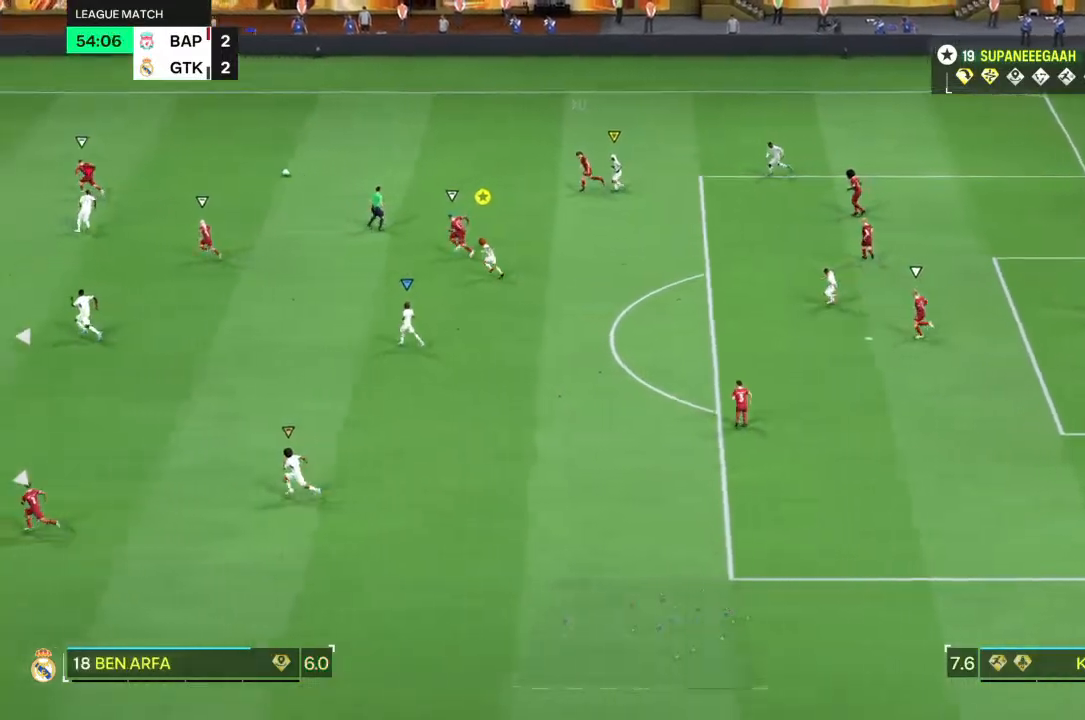
{"dt_ms": 500, "buttons": ["R2"], "left_stick": "up-left", "right_stick": "center", "events": []}
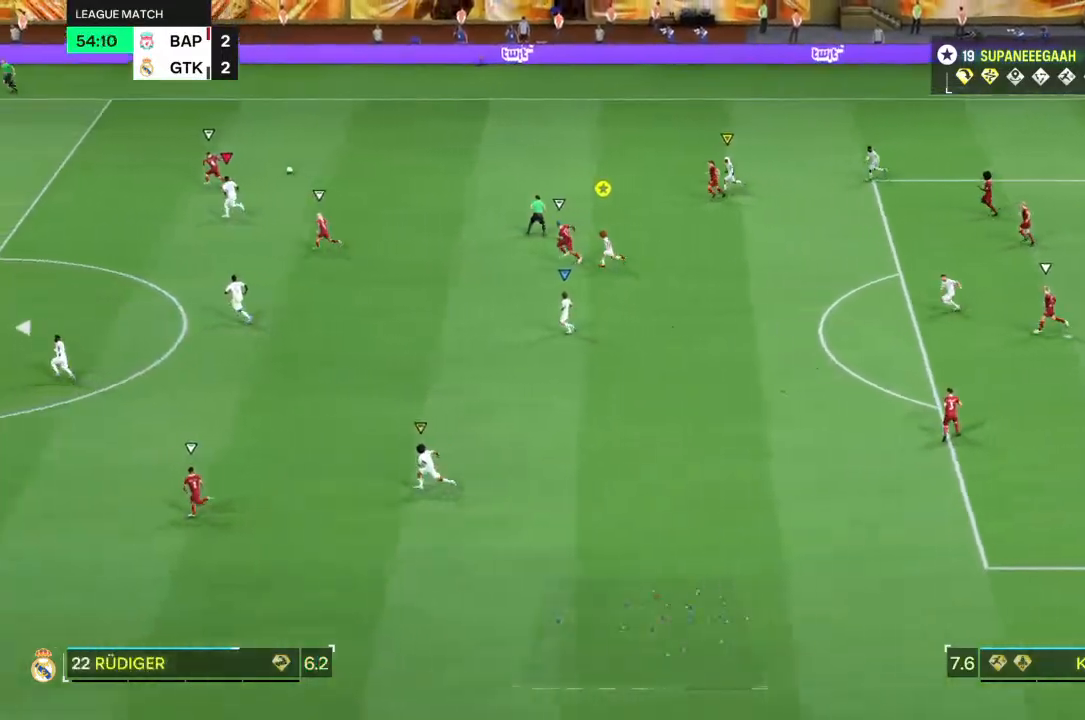
{"dt_ms": 500, "buttons": ["R2"], "left_stick": "left", "right_stick": "center", "events": [[417, "left_stick", "left"]]}
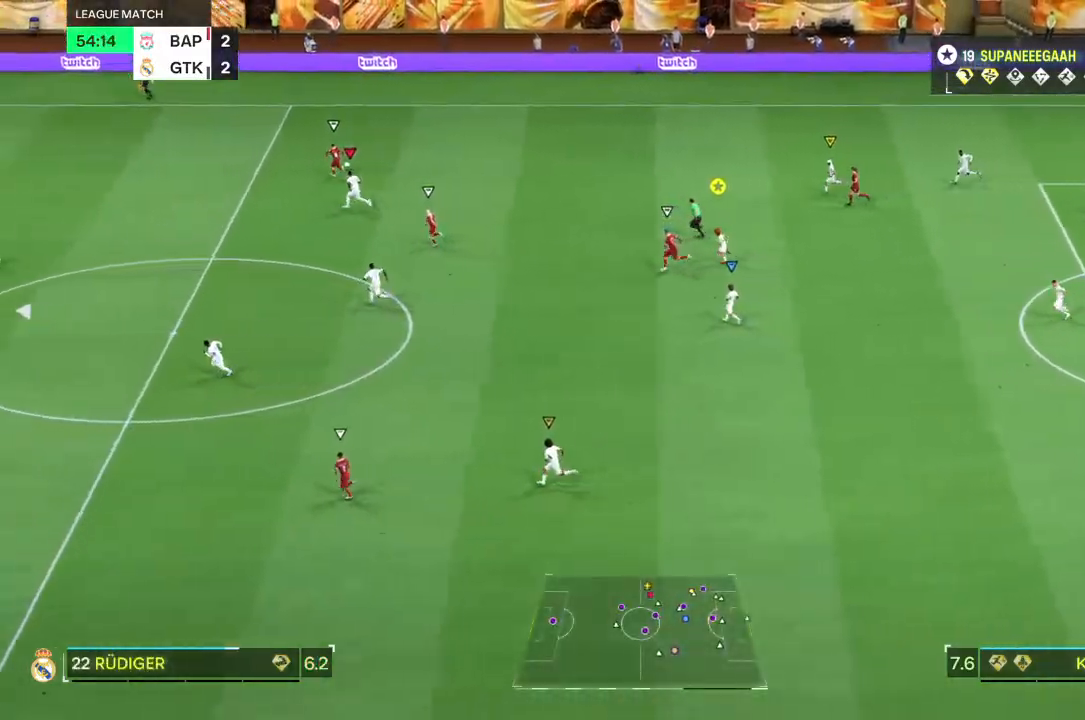
{"dt_ms": 500, "buttons": ["R2"], "left_stick": "left", "right_stick": "center", "events": []}
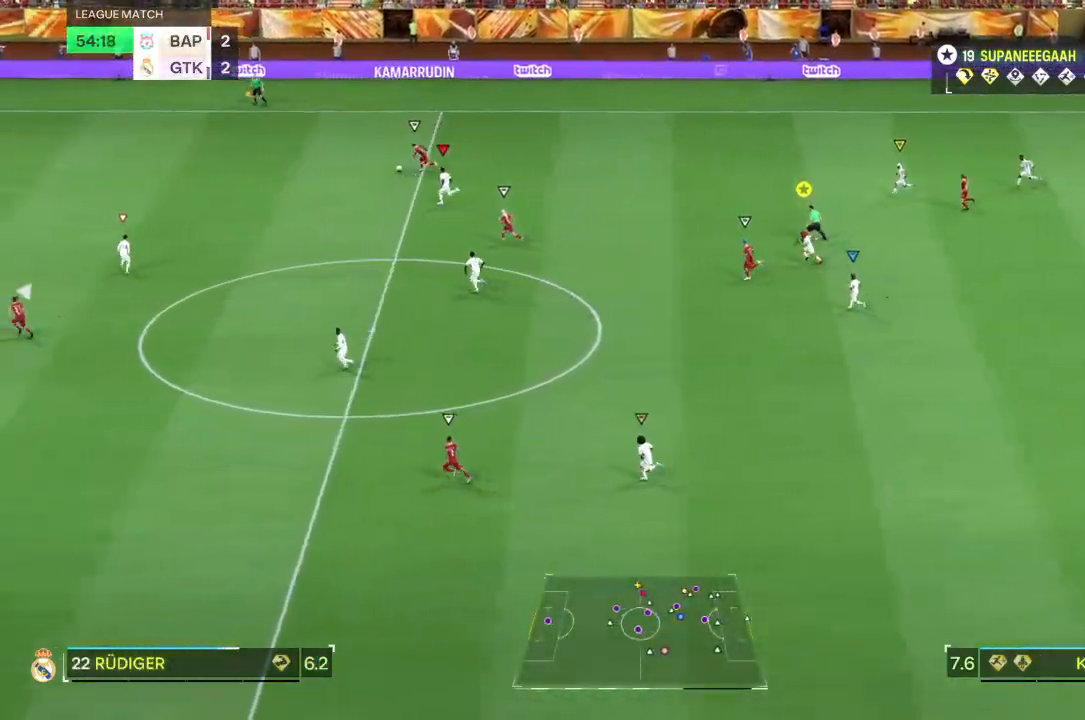
{"dt_ms": 1000, "buttons": ["R2"], "left_stick": "left", "right_stick": "center"}
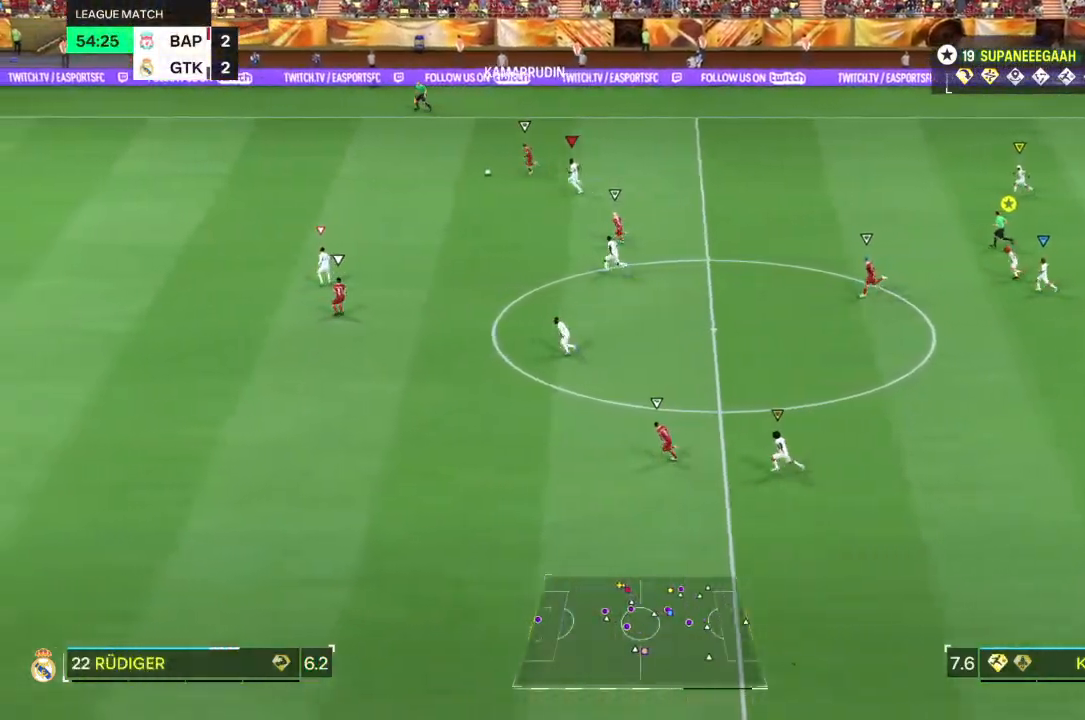
{"dt_ms": 500, "buttons": ["R2"], "left_stick": "left", "right_stick": "center", "events": []}
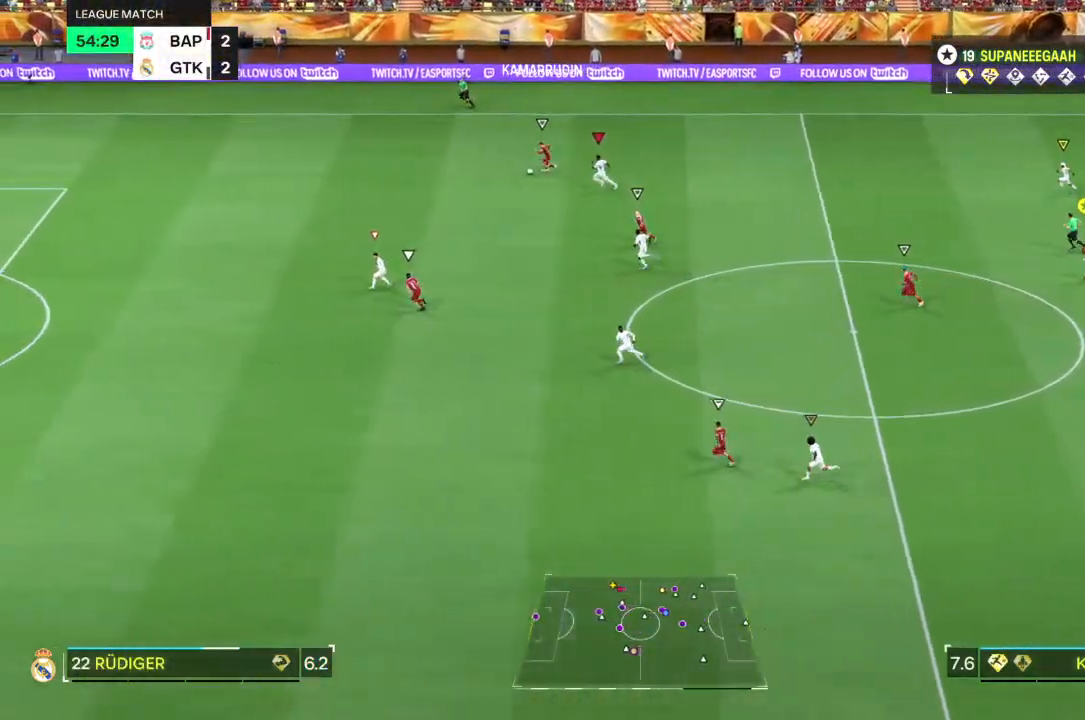
{"dt_ms": 500, "buttons": ["R2"], "left_stick": "left", "right_stick": "center", "events": []}
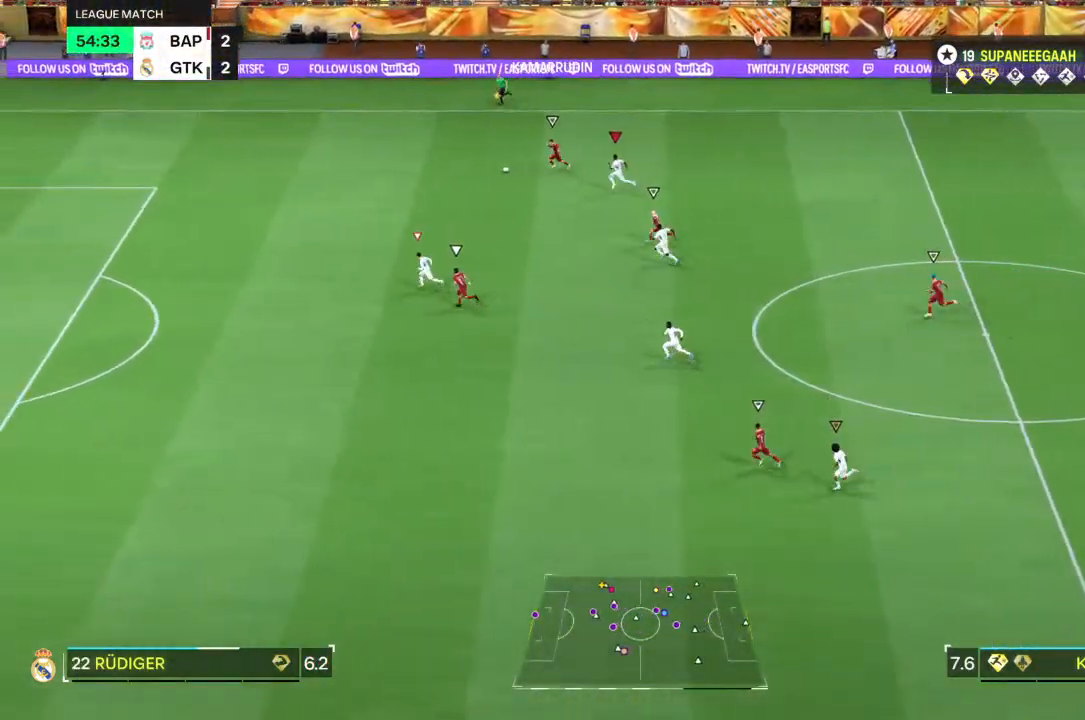
{"dt_ms": 500, "buttons": ["R2"], "left_stick": "left", "right_stick": "center", "events": []}
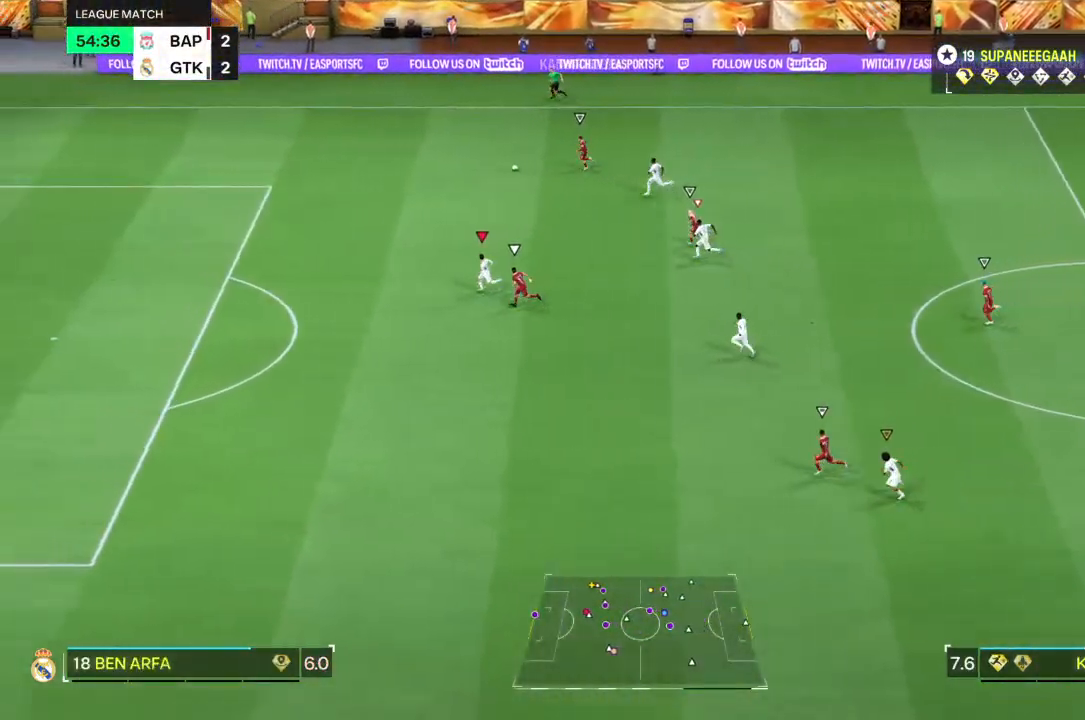
{"dt_ms": 500, "buttons": ["R2"], "left_stick": "left", "right_stick": "center", "events": []}
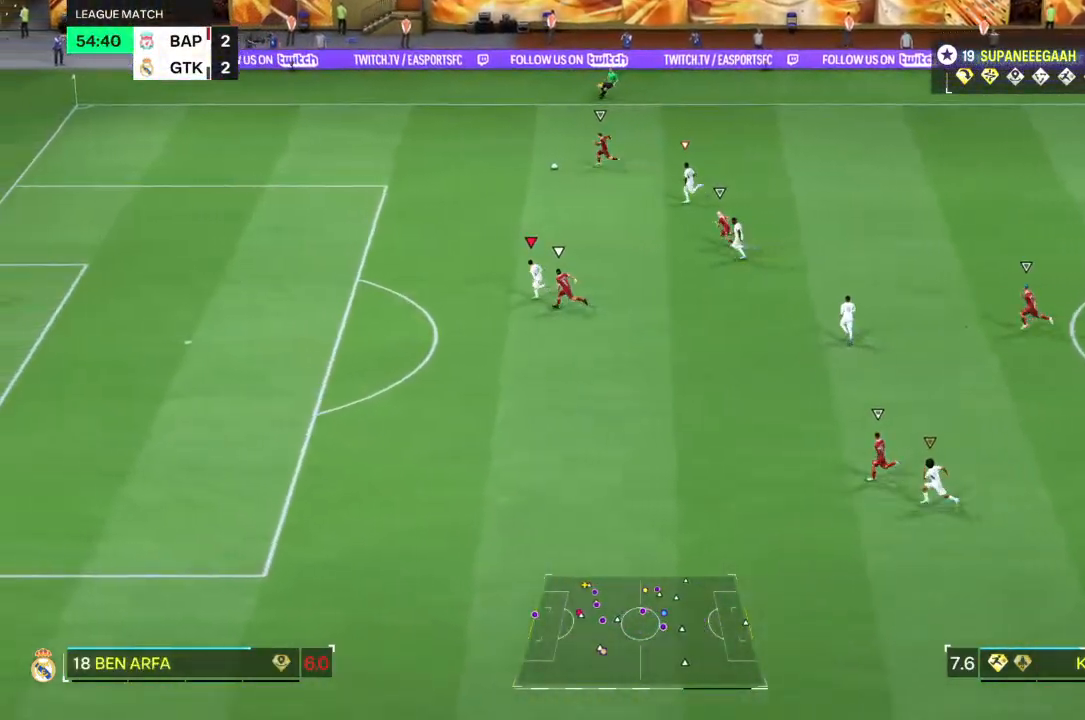
{"dt_ms": 500, "buttons": ["R2"], "left_stick": "left", "right_stick": "center", "events": [[433, "TRIANGLE", "down"], [500, "TRIANGLE", "up"]]}
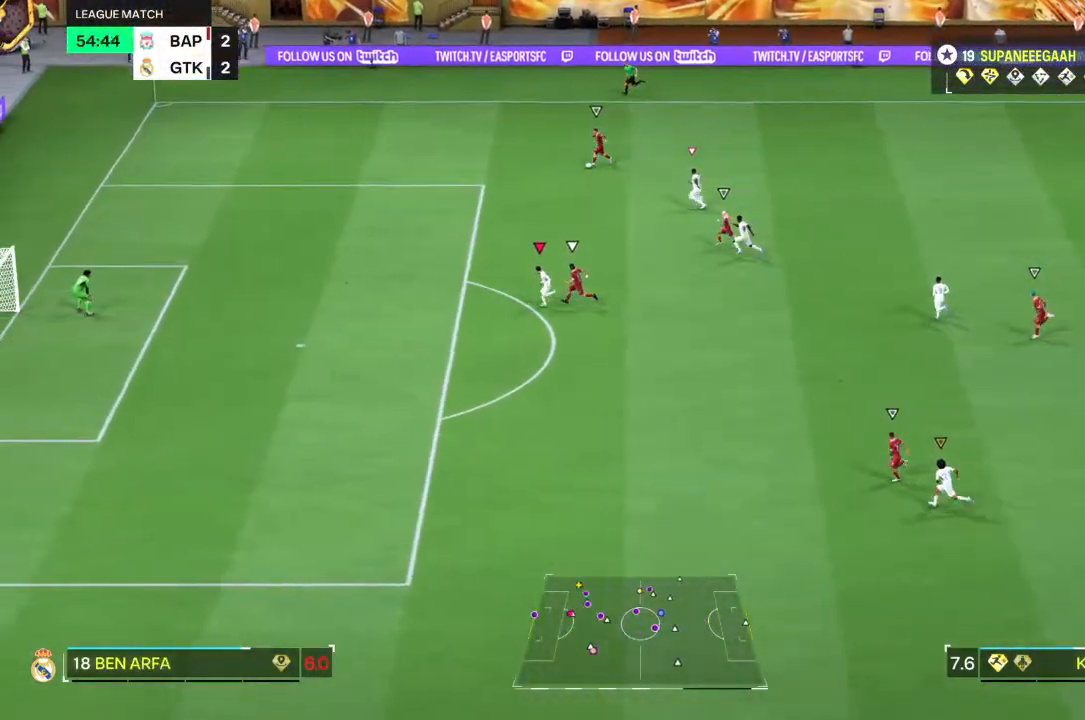
{"dt_ms": 500, "buttons": ["TRIANGLE"], "left_stick": "left", "right_stick": "center", "events": [[33, "TRIANGLE", "down"], [383, "R2", "up"]]}
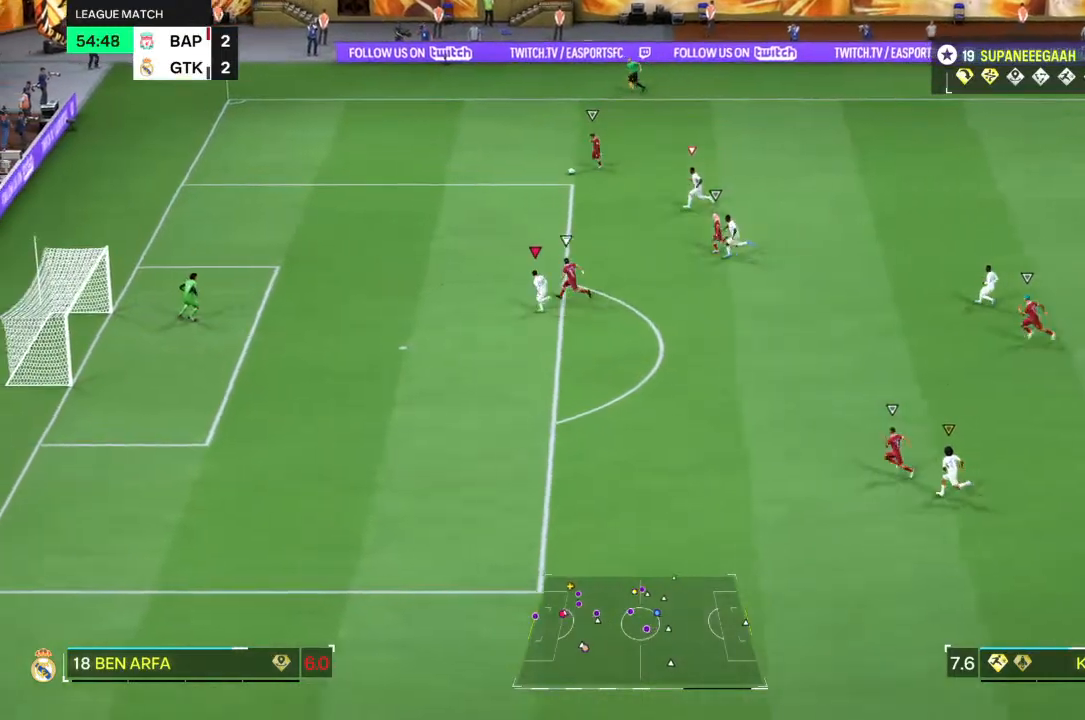
{"dt_ms": 500, "buttons": [], "left_stick": "up-left", "right_stick": "center", "events": [[467, "left_stick", "up-left"], [500, "TRIANGLE", "up"]]}
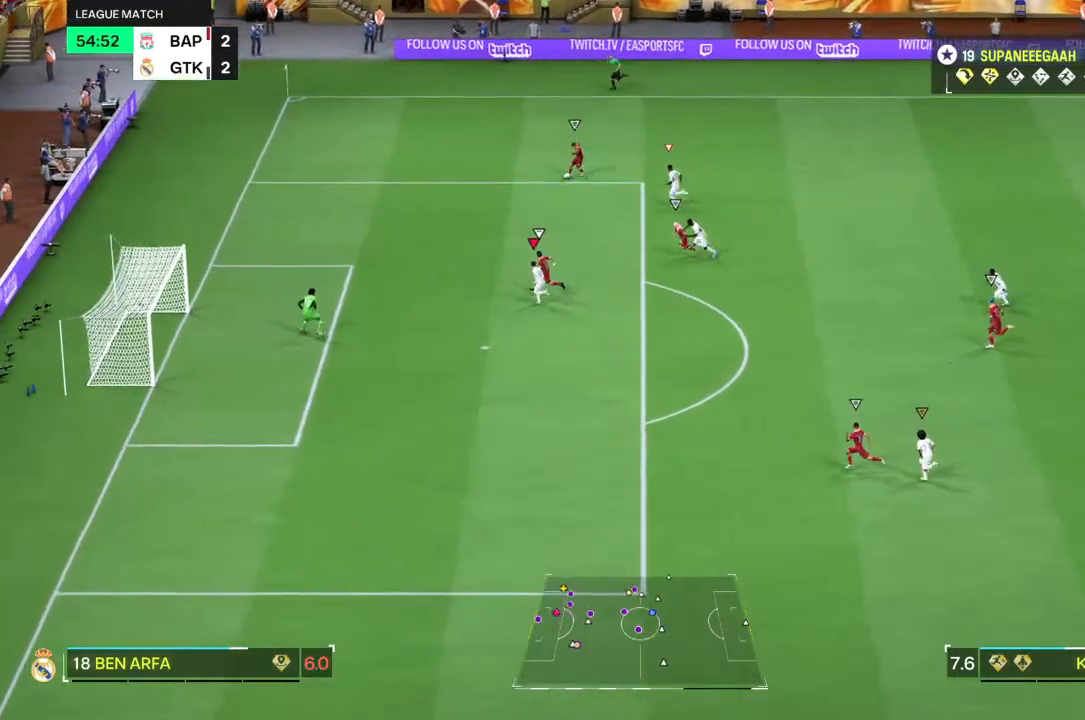
{"dt_ms": 500, "buttons": [], "left_stick": "left", "right_stick": "center", "events": [[367, "left_stick", "left"]]}